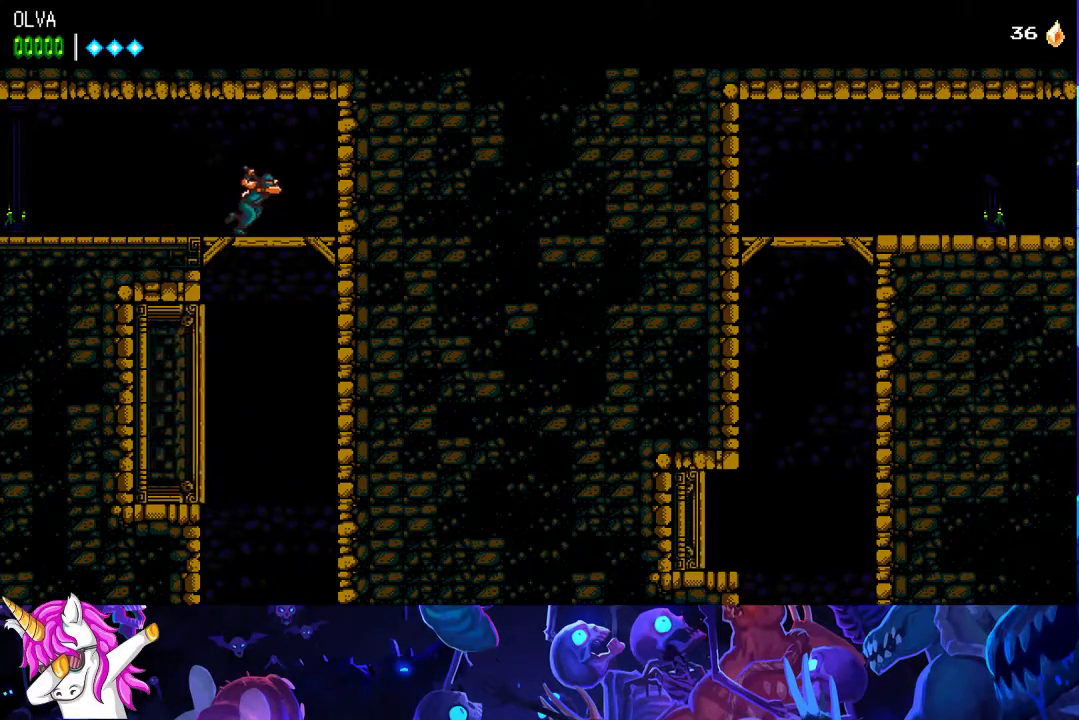
Gameplay with a controller (Xbox layout); each line is a JSON object with the inputs held at the frame after it. "events" lists button and stick changes between this image and that frame as [ms after this image, input, new state], when the widget could be followed in between. Not read: R3 right_stick.
{"buttons": [], "left_stick": "left"}
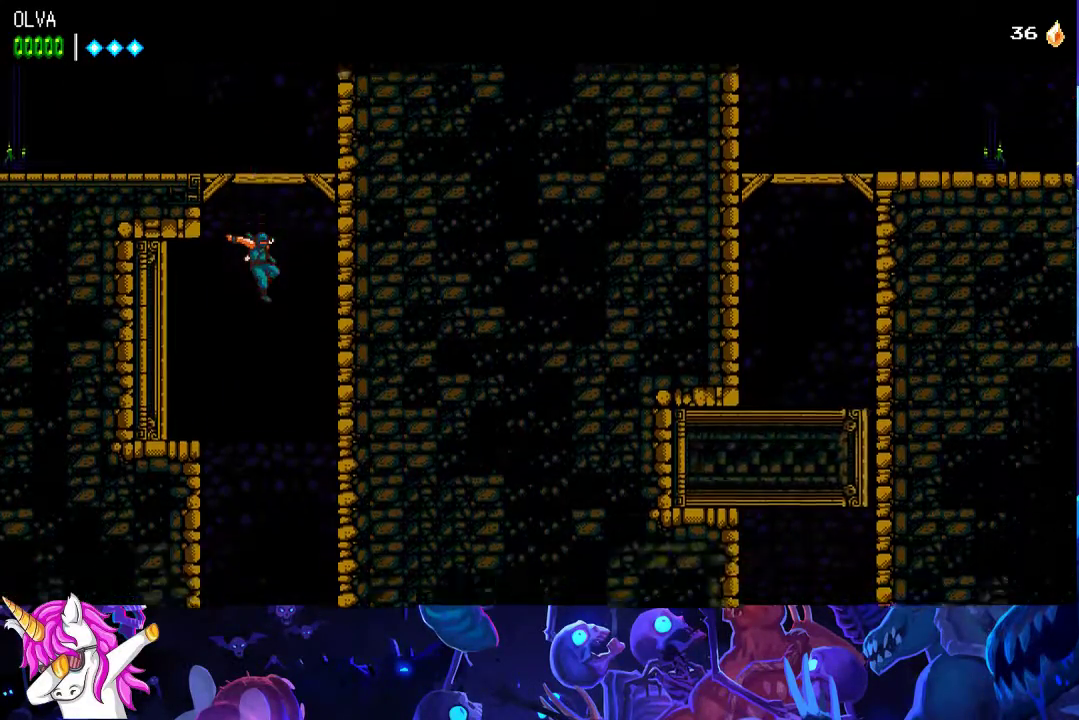
{"buttons": [], "left_stick": "down-left", "events": [[500, "left_stick", "down-left"]]}
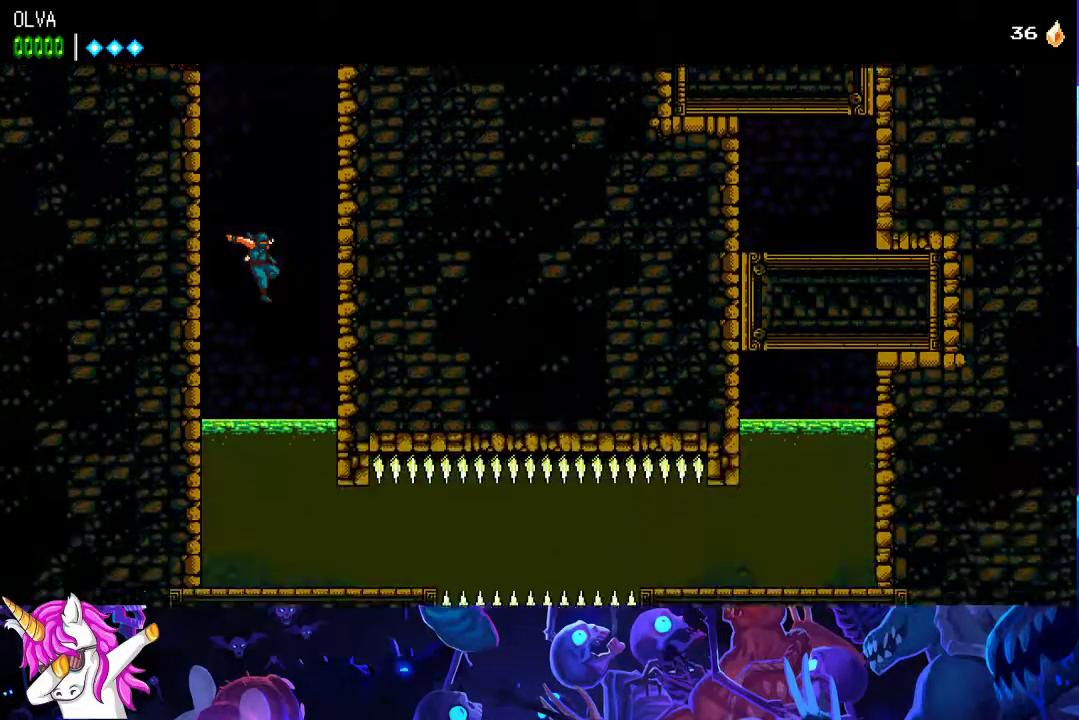
{"buttons": [], "left_stick": "down-left", "events": []}
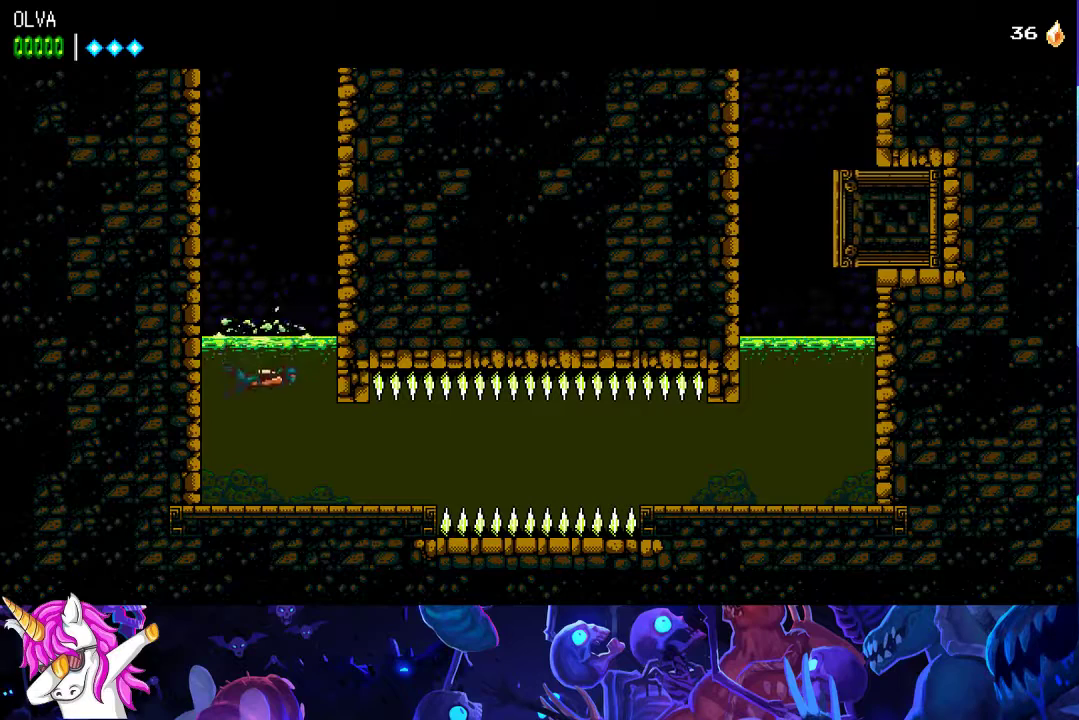
{"buttons": [], "left_stick": "center", "events": [[150, "left_stick", "down"], [300, "left_stick", "center"]]}
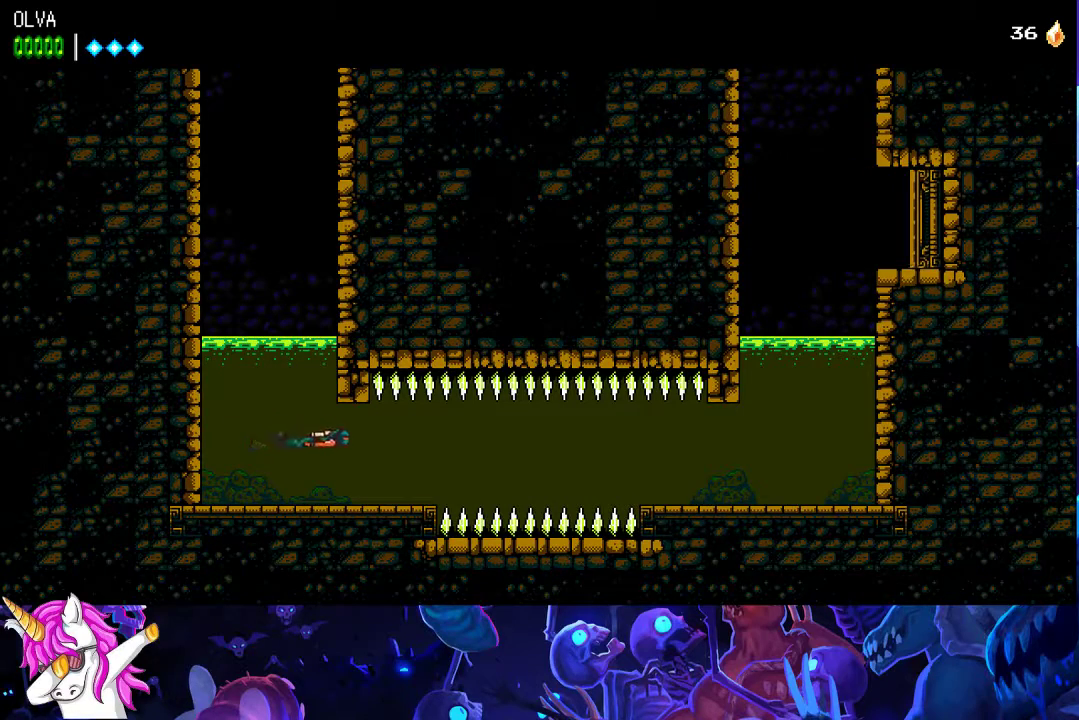
{"buttons": ["A"], "left_stick": "center", "events": [[483, "A", "down"]]}
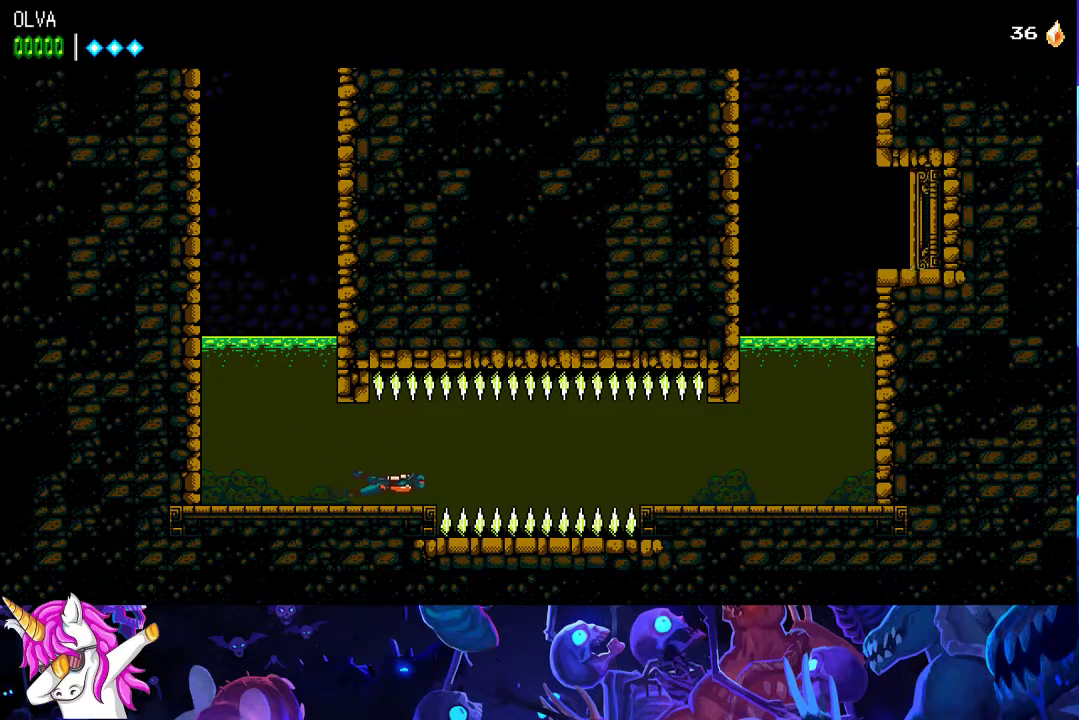
{"buttons": [], "left_stick": "center", "events": [[33, "A", "up"]]}
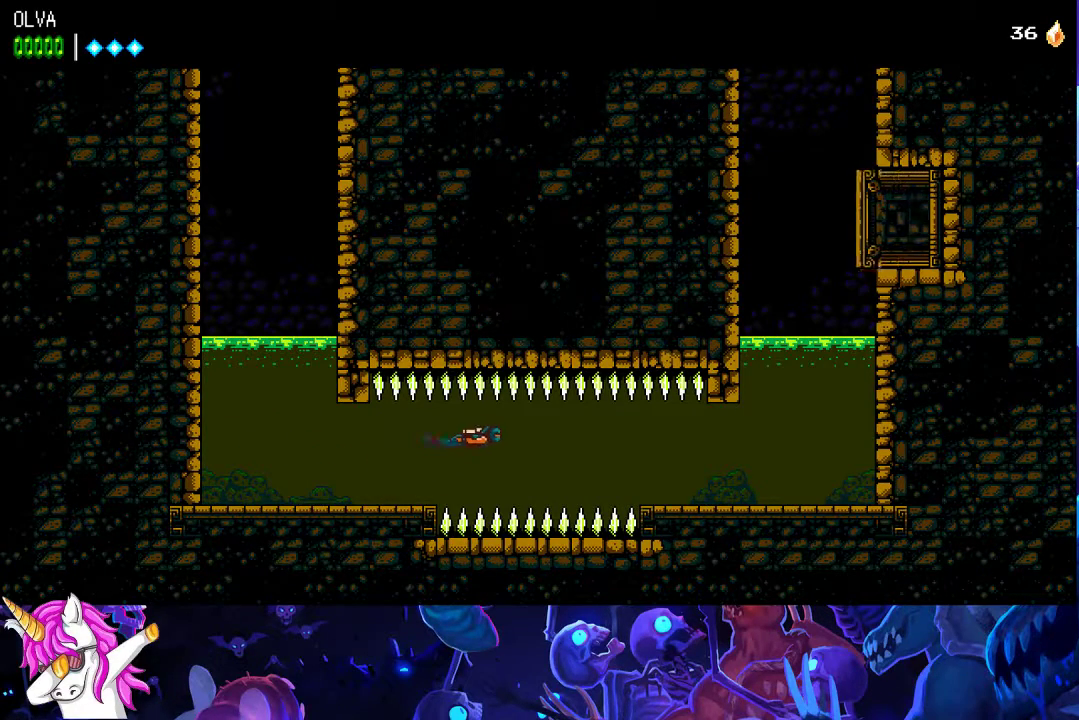
{"buttons": ["A"], "left_stick": "center", "events": [[483, "A", "down"]]}
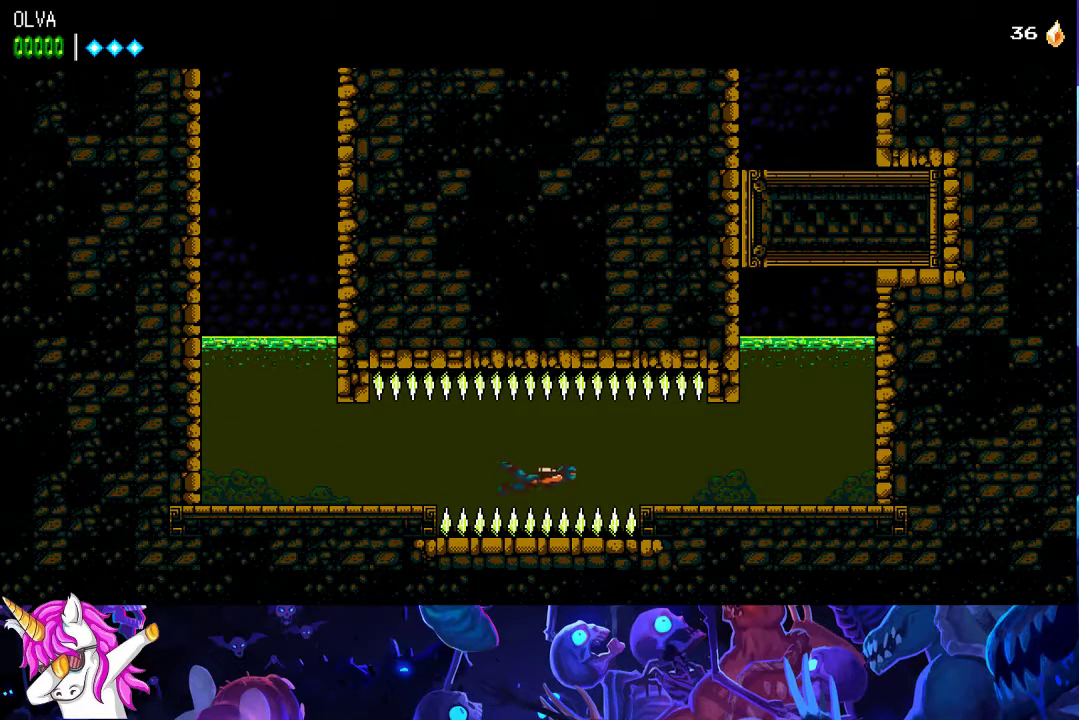
{"buttons": [], "left_stick": "center", "events": [[33, "A", "up"]]}
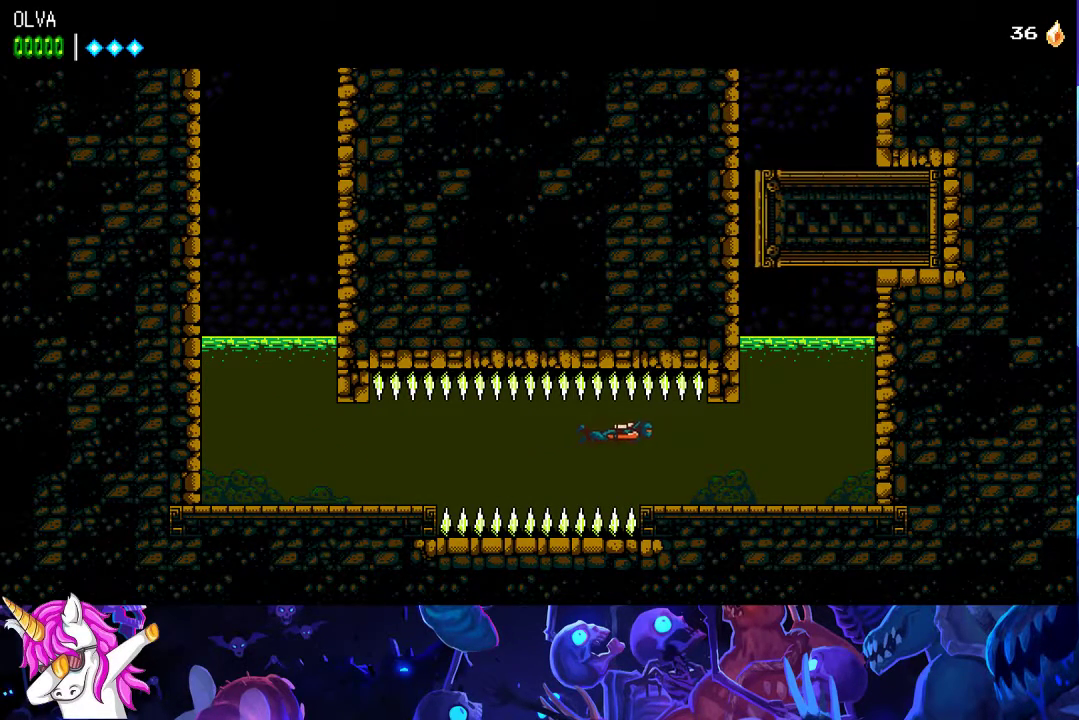
{"buttons": ["A"], "left_stick": "center", "events": [[450, "A", "down"]]}
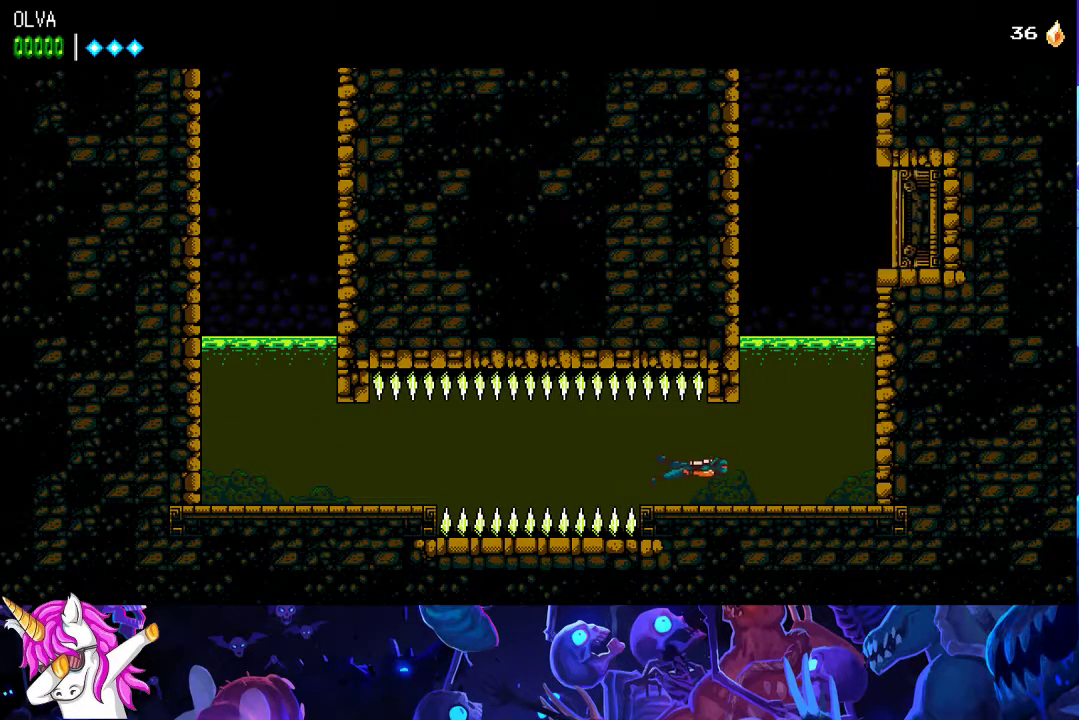
{"buttons": [], "left_stick": "center", "events": [[50, "A", "up"]]}